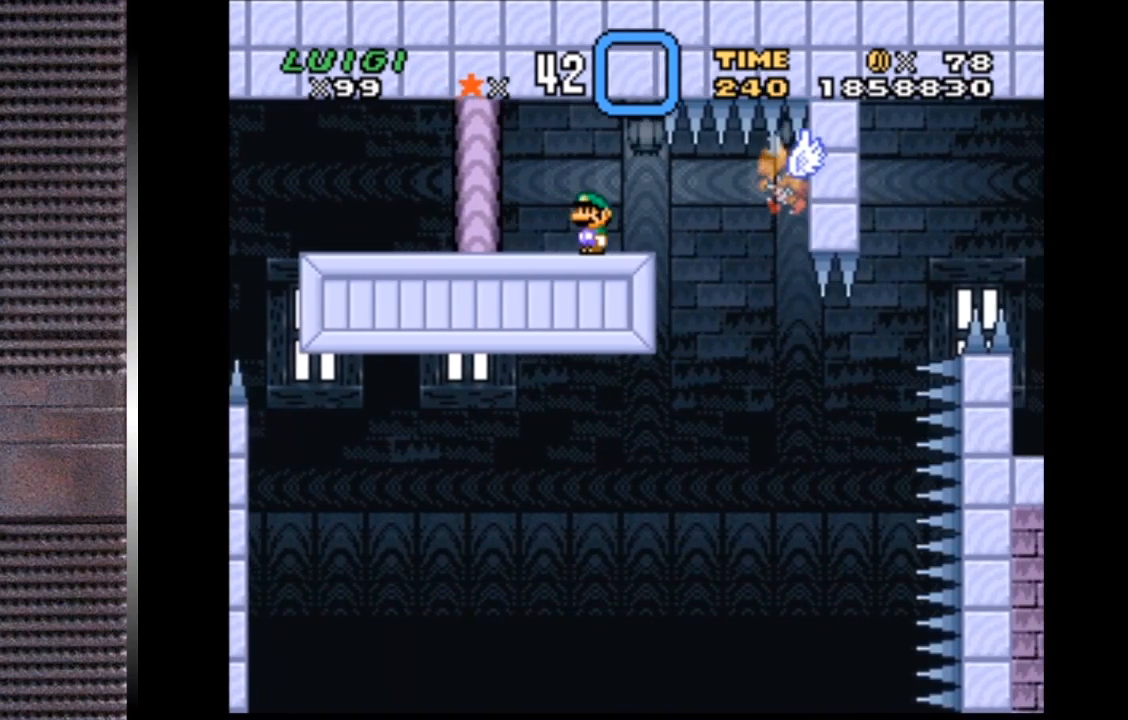
Gameplay with a controller (PlayStation layout); each line is a JSON object with the inputs held at the frame after it. "events" lists button and stick changes between this image and that frame as [ms after this image, input, new state], when the widget could be followed in between. Not read: left_stick.
{"buttons": ["SQUARE"], "right_stick": "center", "events": [[233, "DPAD_LEFT", "down"], [267, "DPAD_LEFT", "up"]]}
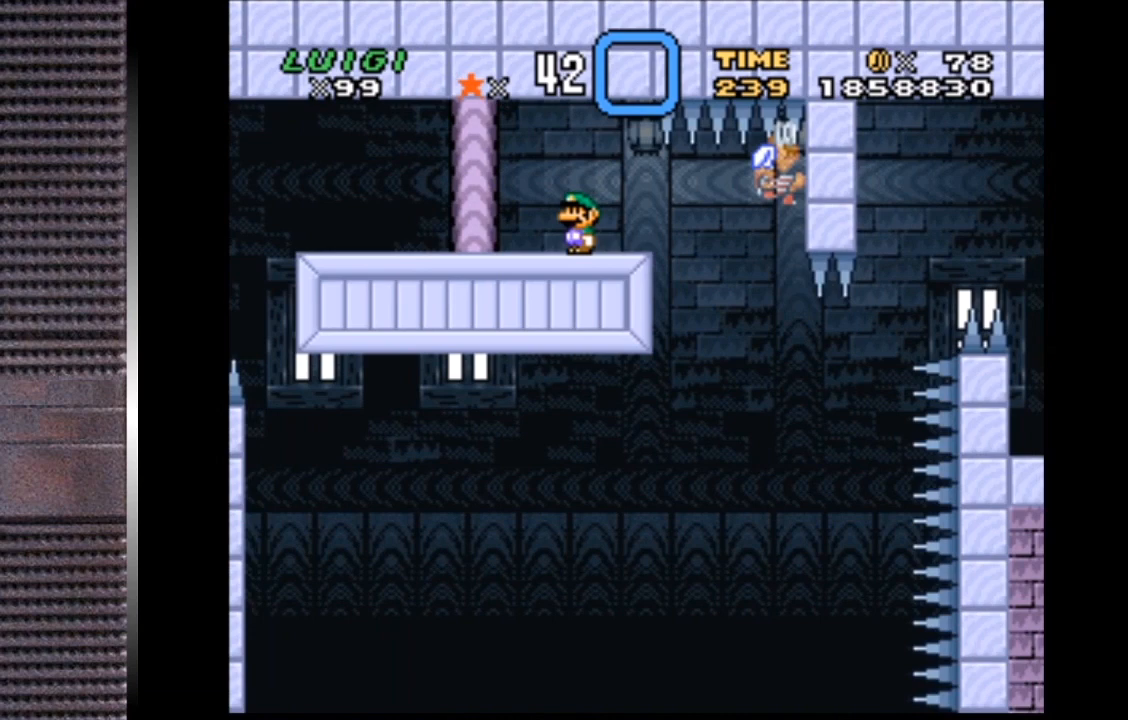
{"buttons": ["SQUARE"], "right_stick": "center", "events": [[167, "DPAD_RIGHT", "down"], [233, "DPAD_RIGHT", "up"]]}
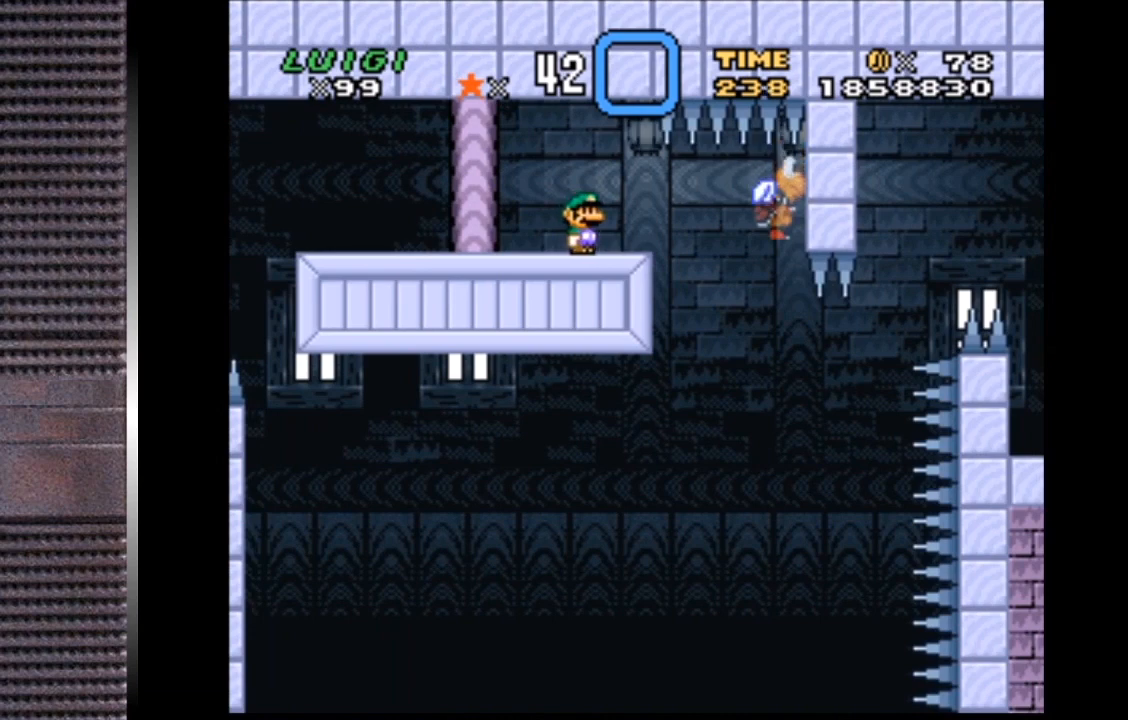
{"buttons": ["SQUARE"], "right_stick": "center", "events": []}
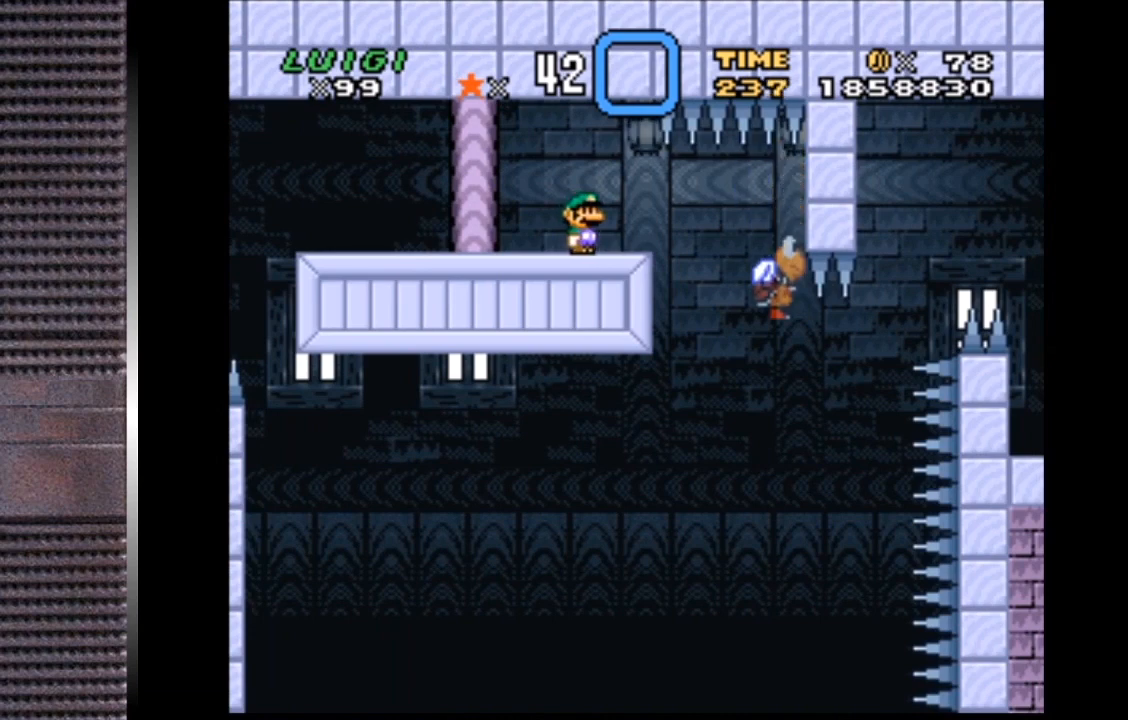
{"buttons": ["SQUARE"], "right_stick": "center", "events": []}
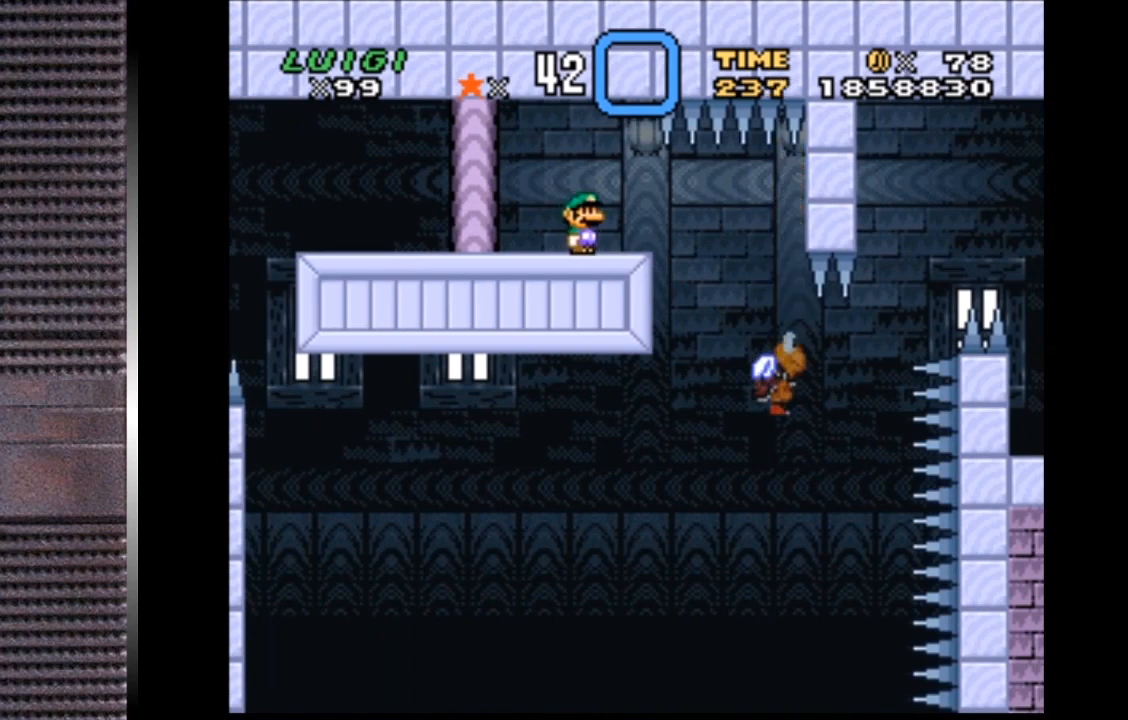
{"buttons": ["SQUARE"], "right_stick": "center", "events": []}
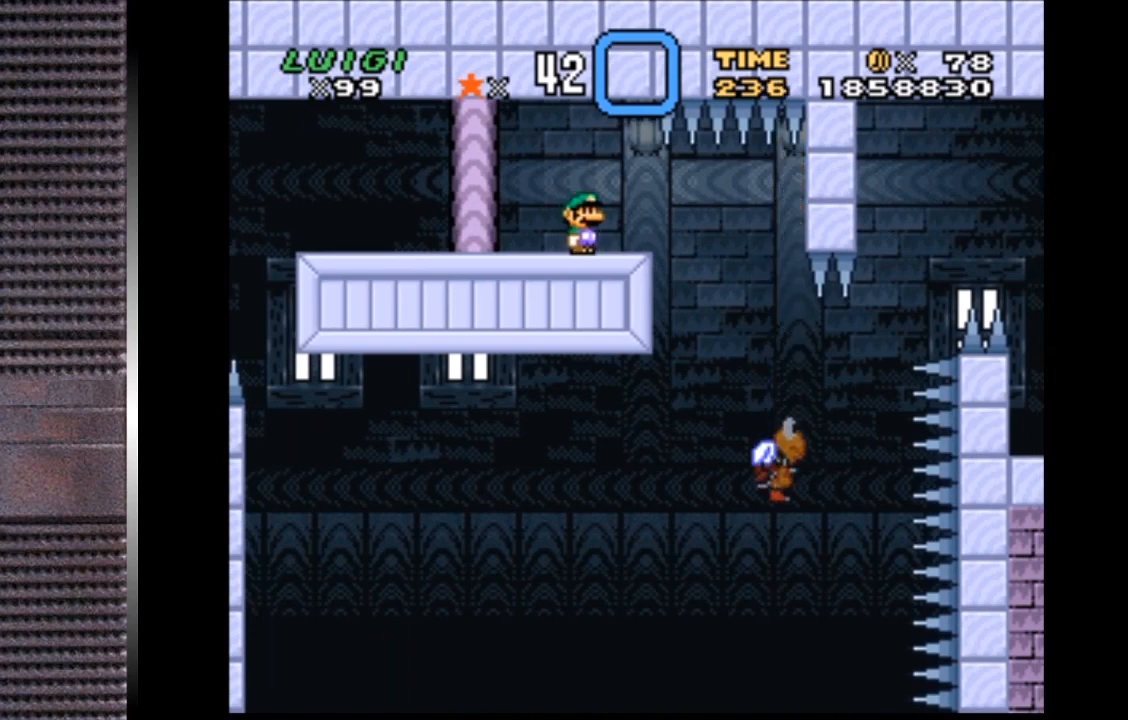
{"buttons": ["SQUARE", "DPAD_RIGHT"], "right_stick": "center", "events": [[367, "DPAD_RIGHT", "down"]]}
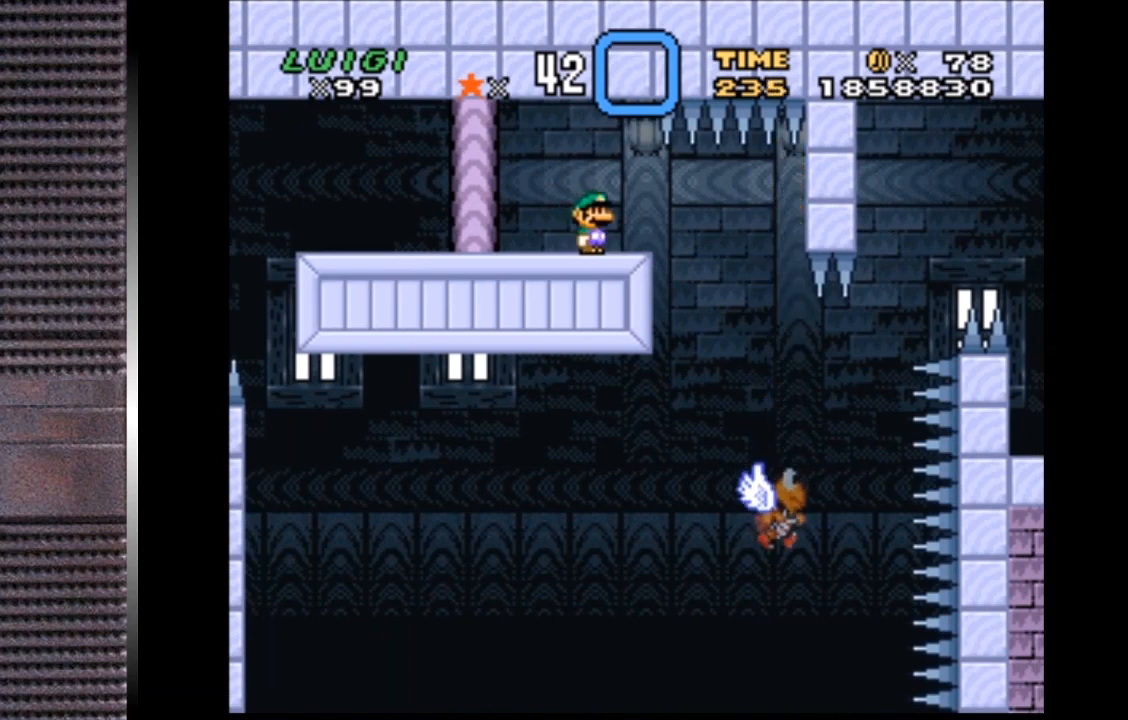
{"buttons": ["SQUARE", "DPAD_RIGHT"], "right_stick": "center", "events": [[333, "DPAD_RIGHT", "up"], [333, "DPAD_UP", "down"], [367, "DPAD_LEFT", "down"], [367, "DPAD_UP", "up"], [467, "DPAD_LEFT", "up"], [467, "DPAD_RIGHT", "down"]]}
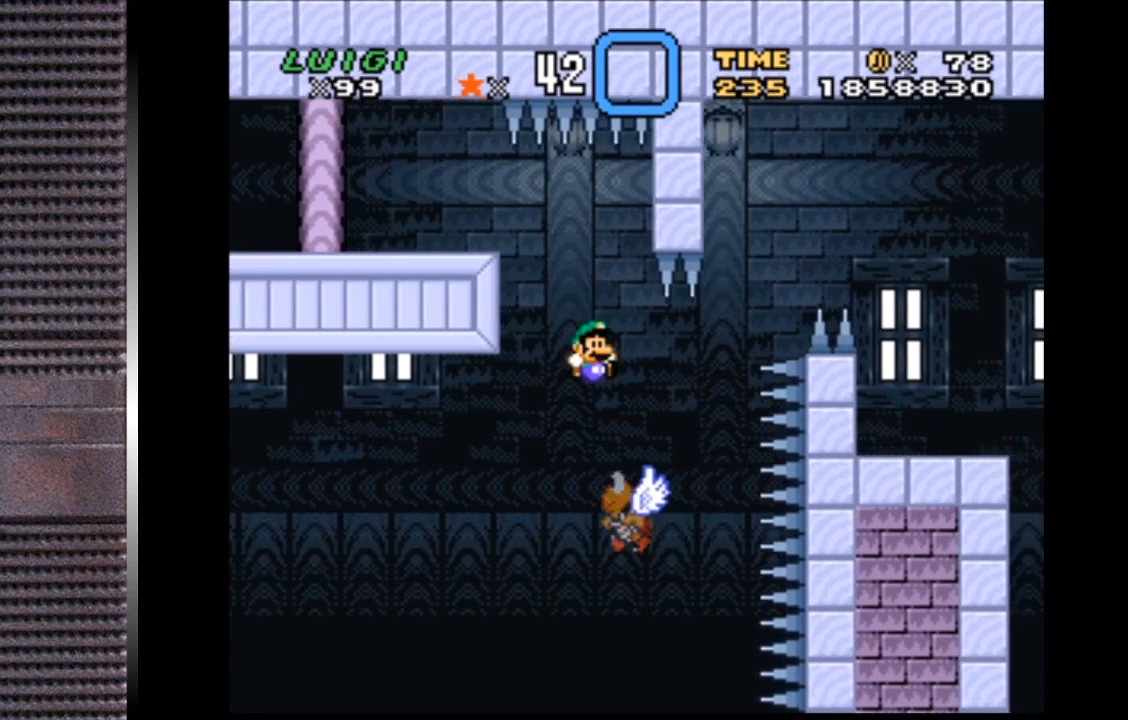
{"buttons": ["CROSS", "SQUARE", "DPAD_RIGHT"], "right_stick": "center", "events": [[33, "CROSS", "down"]]}
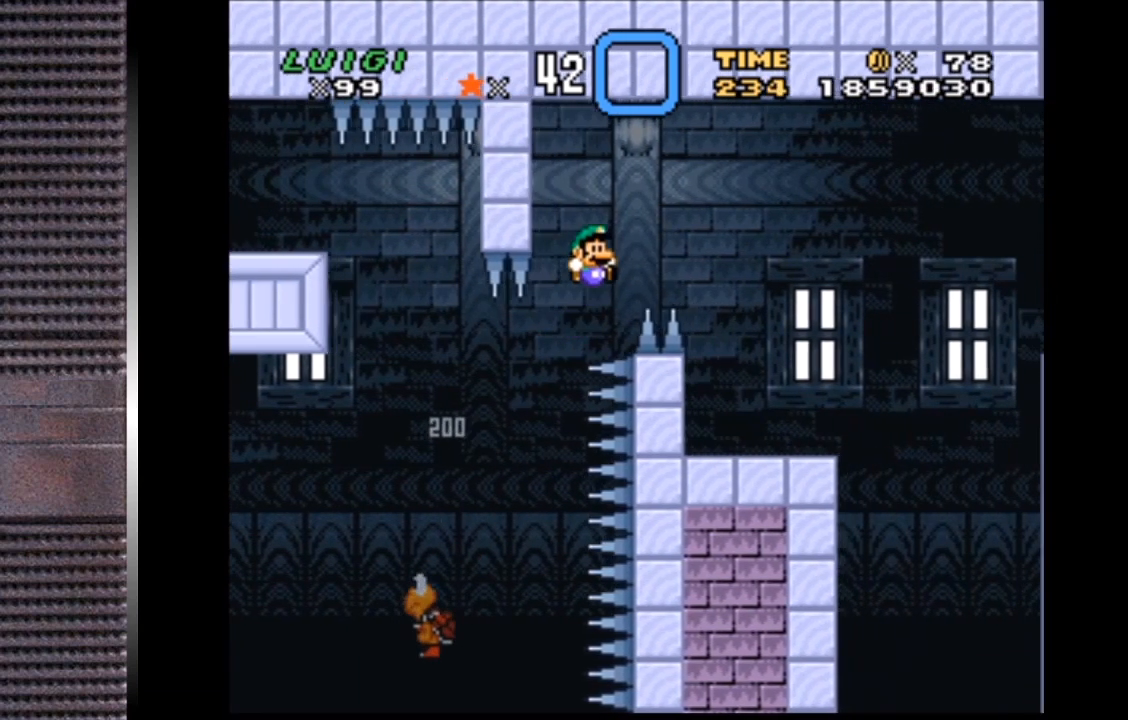
{"buttons": ["SQUARE"], "right_stick": "center", "events": [[233, "DPAD_RIGHT", "up"], [233, "DPAD_UP", "down"], [267, "CROSS", "up"], [267, "DPAD_LEFT", "down"], [367, "DPAD_UP", "up"], [433, "DPAD_LEFT", "up"]]}
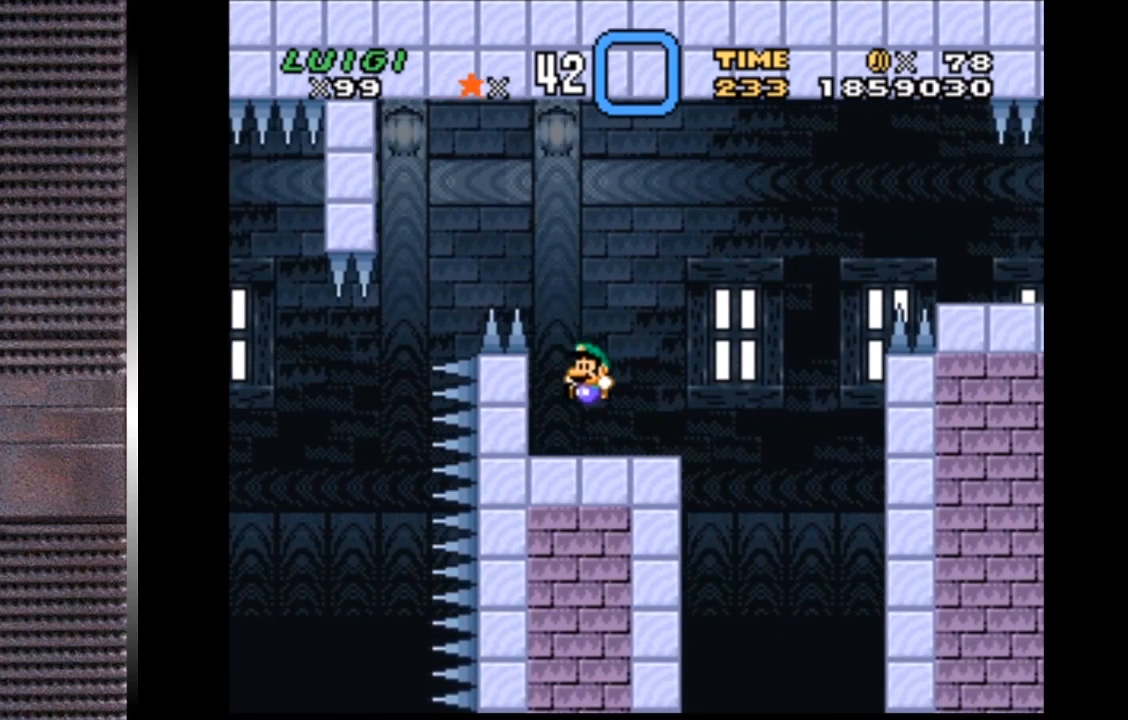
{"buttons": ["SQUARE", "DPAD_RIGHT"], "right_stick": "center", "events": [[67, "DPAD_LEFT", "down"], [233, "DPAD_LEFT", "up"], [467, "DPAD_RIGHT", "down"]]}
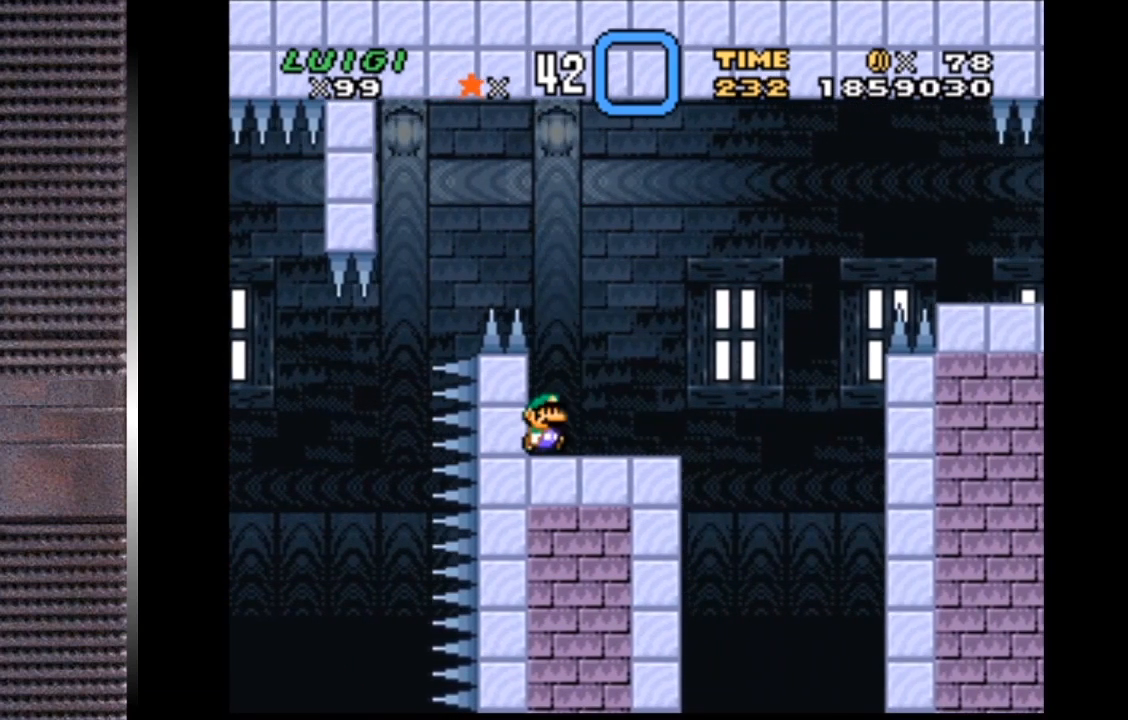
{"buttons": ["SQUARE", "DPAD_LEFT"], "right_stick": "center", "events": [[133, "CROSS", "down"], [267, "CROSS", "up"], [267, "DPAD_RIGHT", "up"], [367, "DPAD_LEFT", "down"]]}
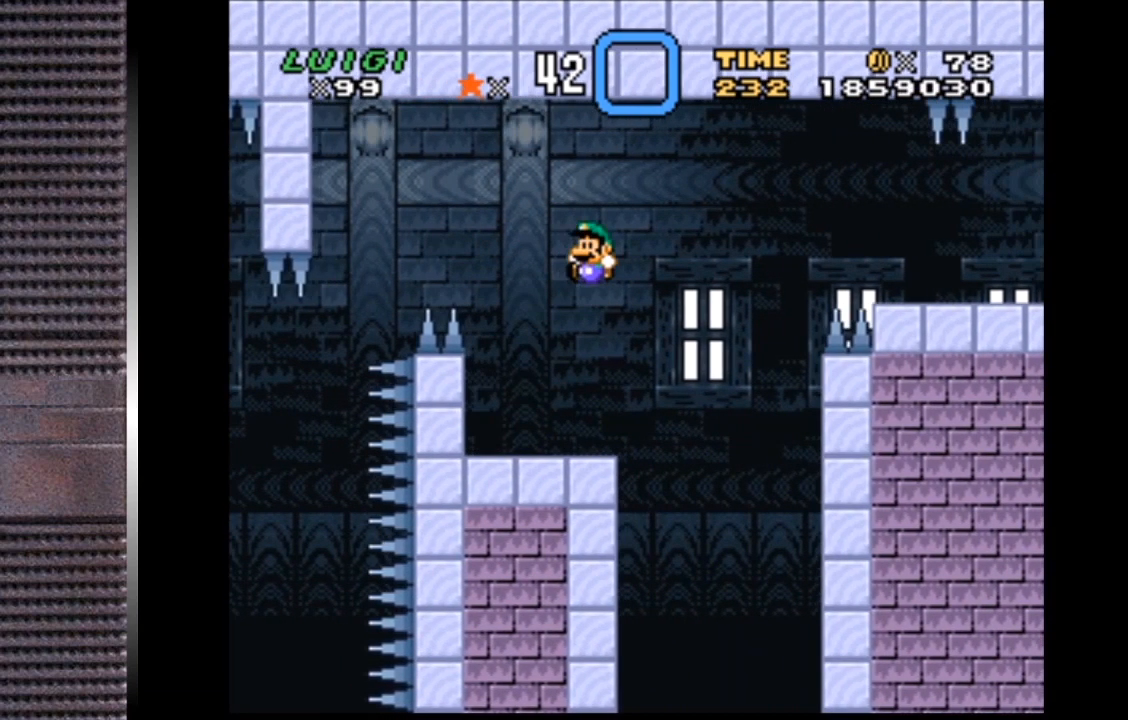
{"buttons": ["SQUARE"], "right_stick": "center", "events": [[200, "DPAD_LEFT", "up"], [400, "DPAD_LEFT", "down"], [467, "DPAD_LEFT", "up"]]}
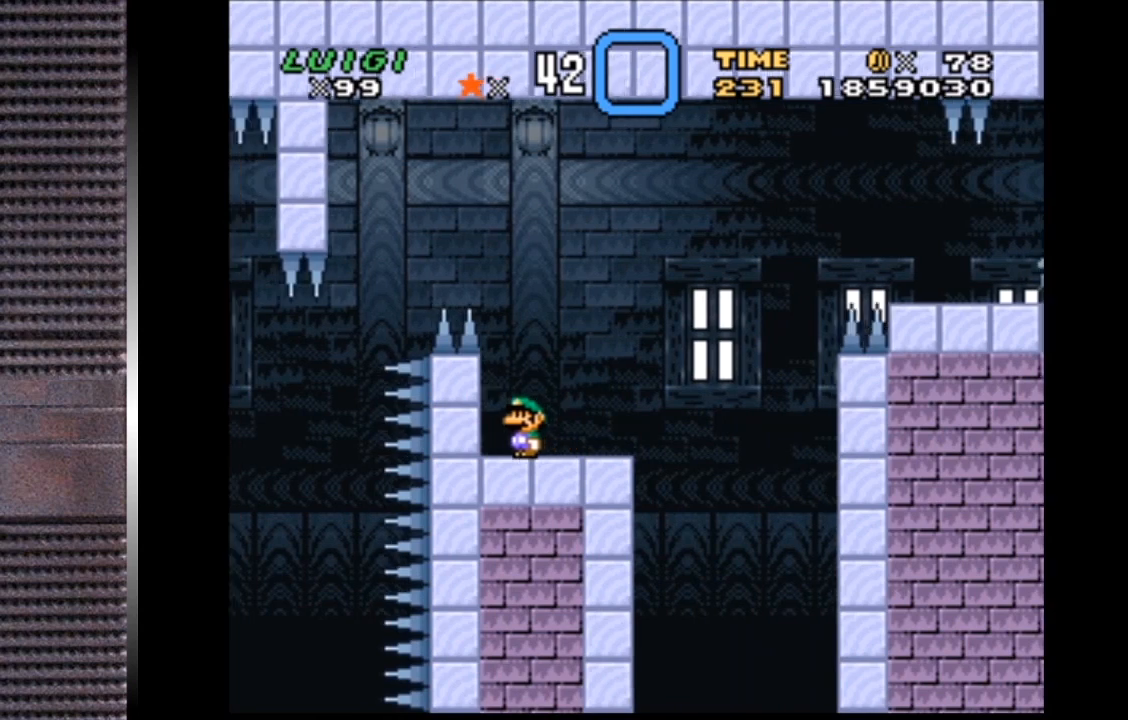
{"buttons": ["SQUARE"], "right_stick": "center", "events": []}
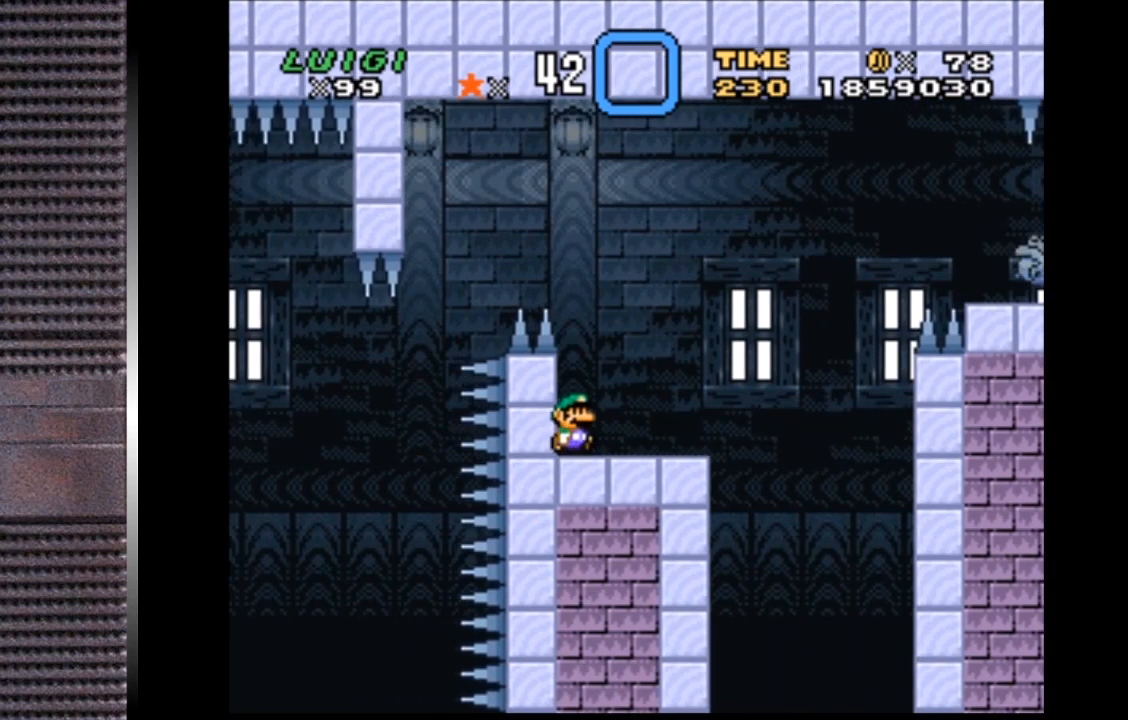
{"buttons": ["SQUARE"], "right_stick": "center", "events": []}
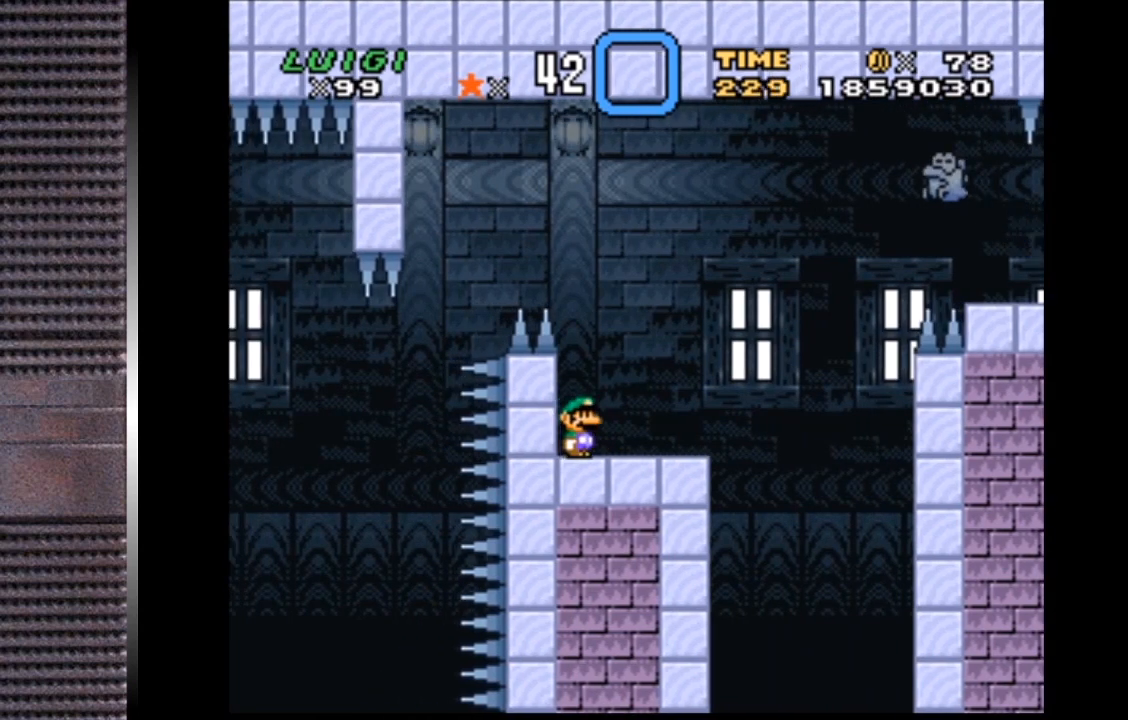
{"buttons": ["SQUARE"], "right_stick": "center", "events": []}
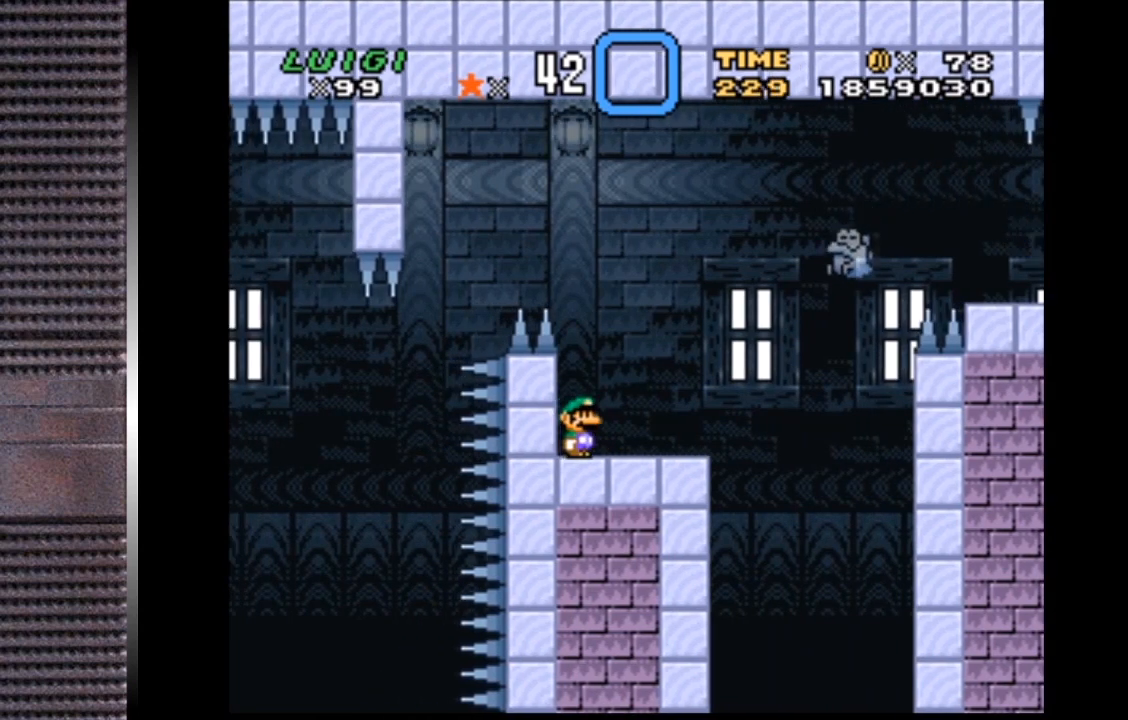
{"buttons": ["SQUARE"], "right_stick": "center", "events": []}
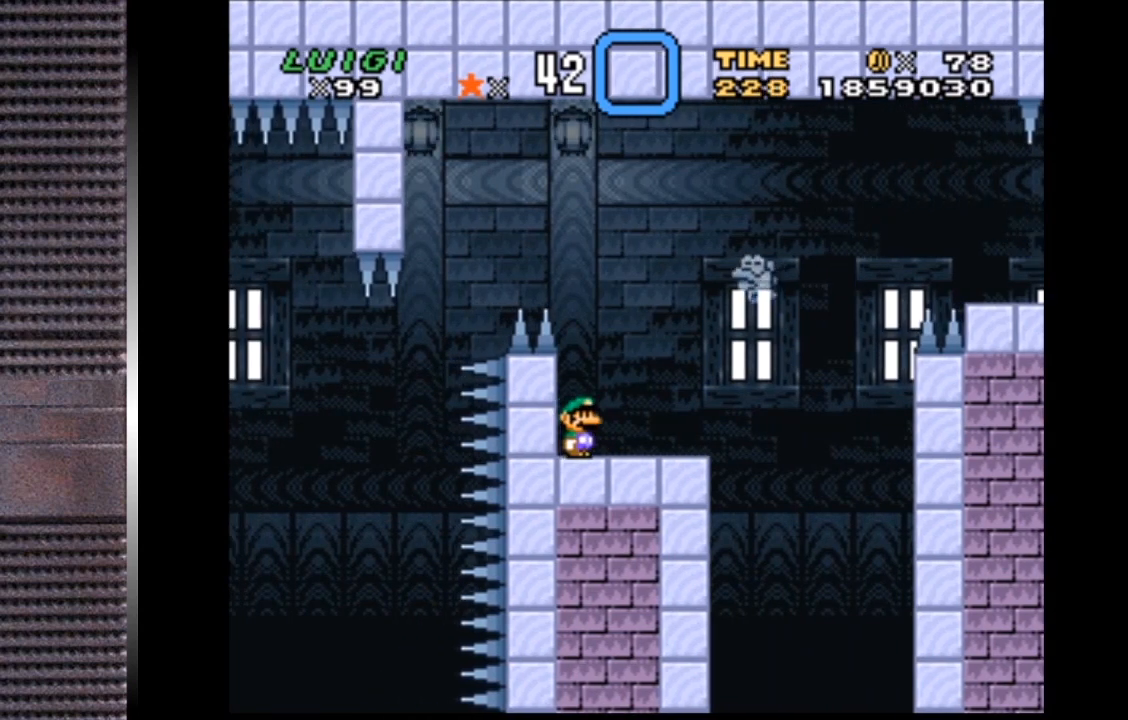
{"buttons": ["SQUARE", "DPAD_RIGHT"], "right_stick": "center", "events": [[400, "DPAD_RIGHT", "down"]]}
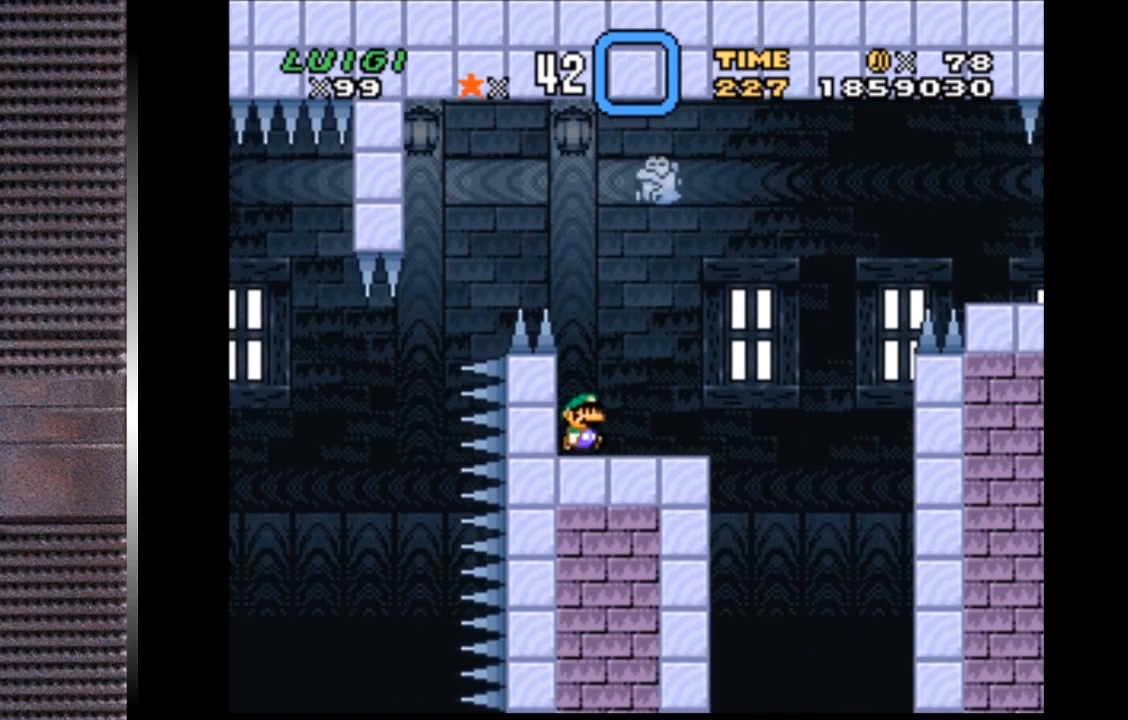
{"buttons": ["CROSS", "SQUARE", "DPAD_RIGHT"], "right_stick": "center", "events": [[333, "CROSS", "down"]]}
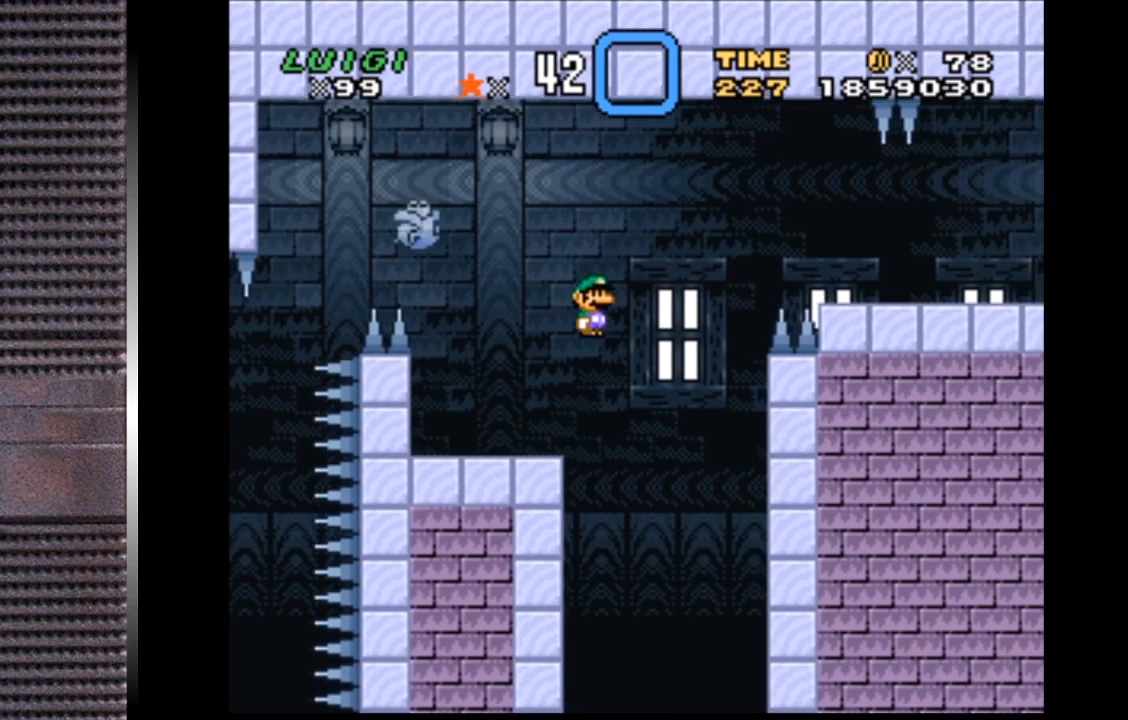
{"buttons": ["SQUARE", "DPAD_RIGHT"], "right_stick": "center", "events": [[467, "CROSS", "up"]]}
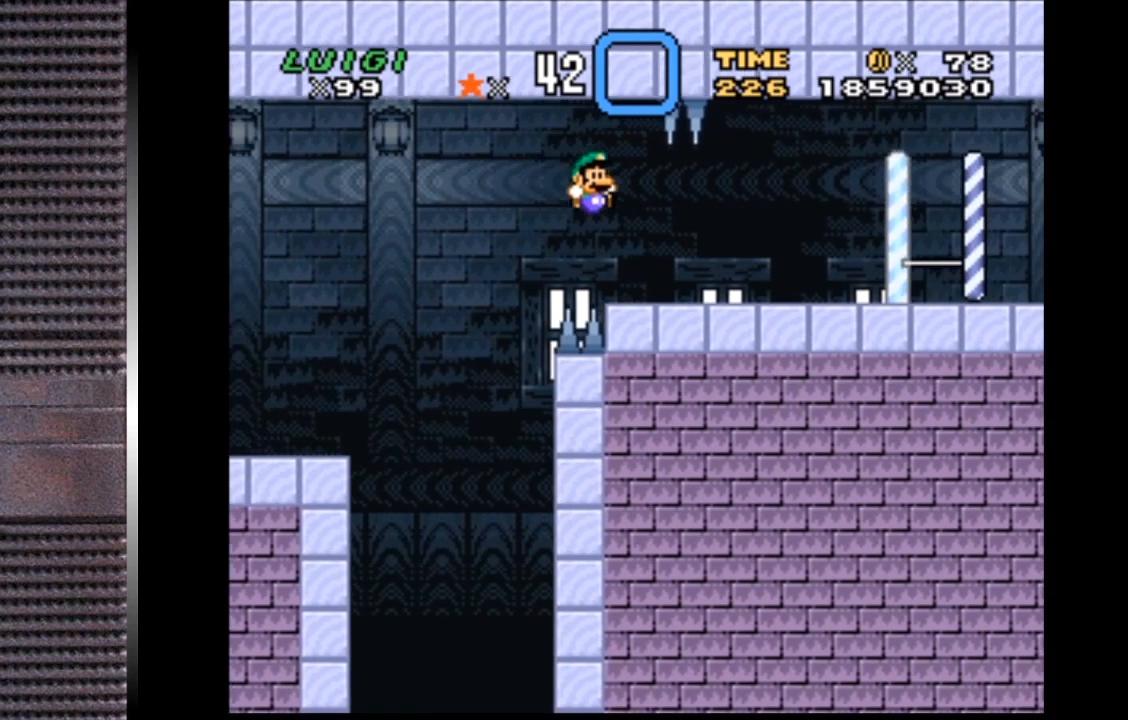
{"buttons": ["SQUARE", "DPAD_RIGHT"], "right_stick": "center", "events": []}
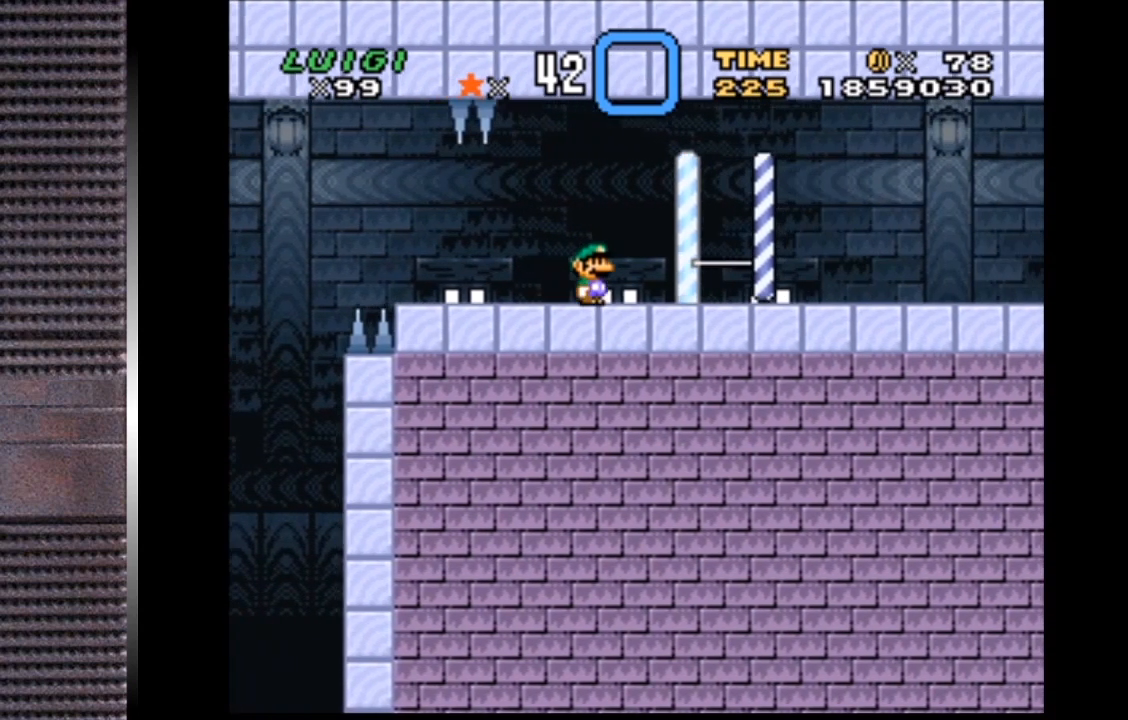
{"buttons": ["R2", "DPAD_LEFT"], "right_stick": "center", "events": [[267, "DPAD_RIGHT", "up"], [267, "DPAD_UP", "down"], [300, "DPAD_UP", "up"], [333, "DPAD_LEFT", "down"], [333, "SQUARE", "up"], [467, "R2", "down"]]}
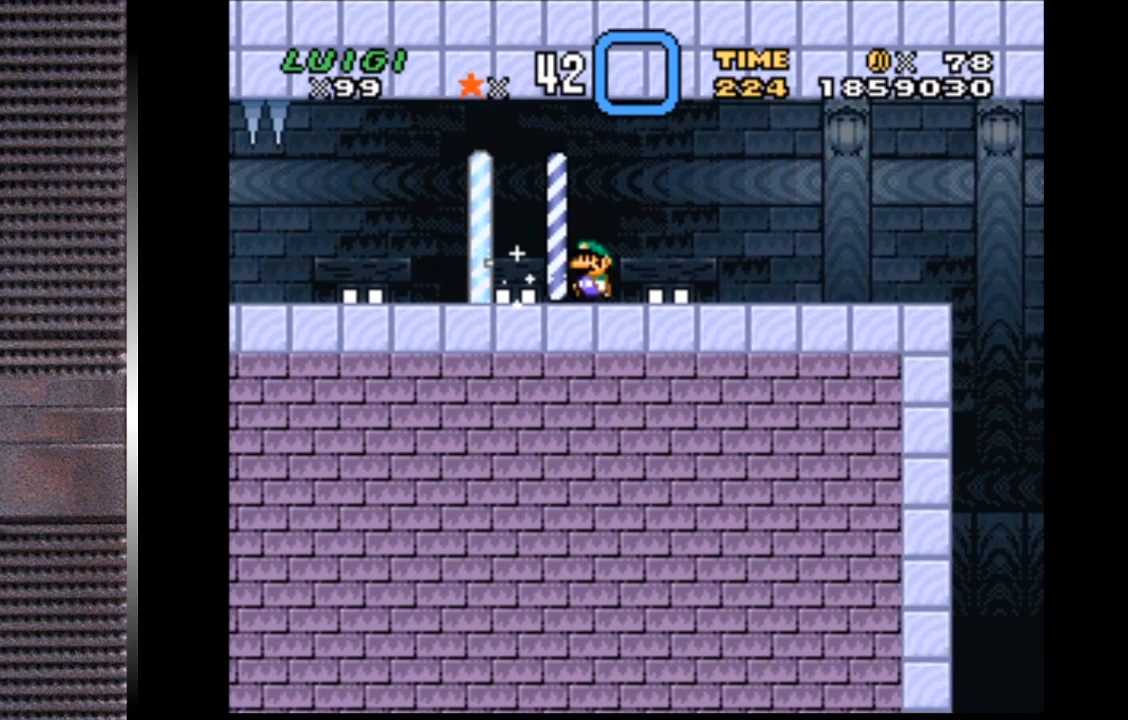
{"buttons": [], "right_stick": "center", "events": [[100, "DPAD_LEFT", "up"], [167, "R2", "up"]]}
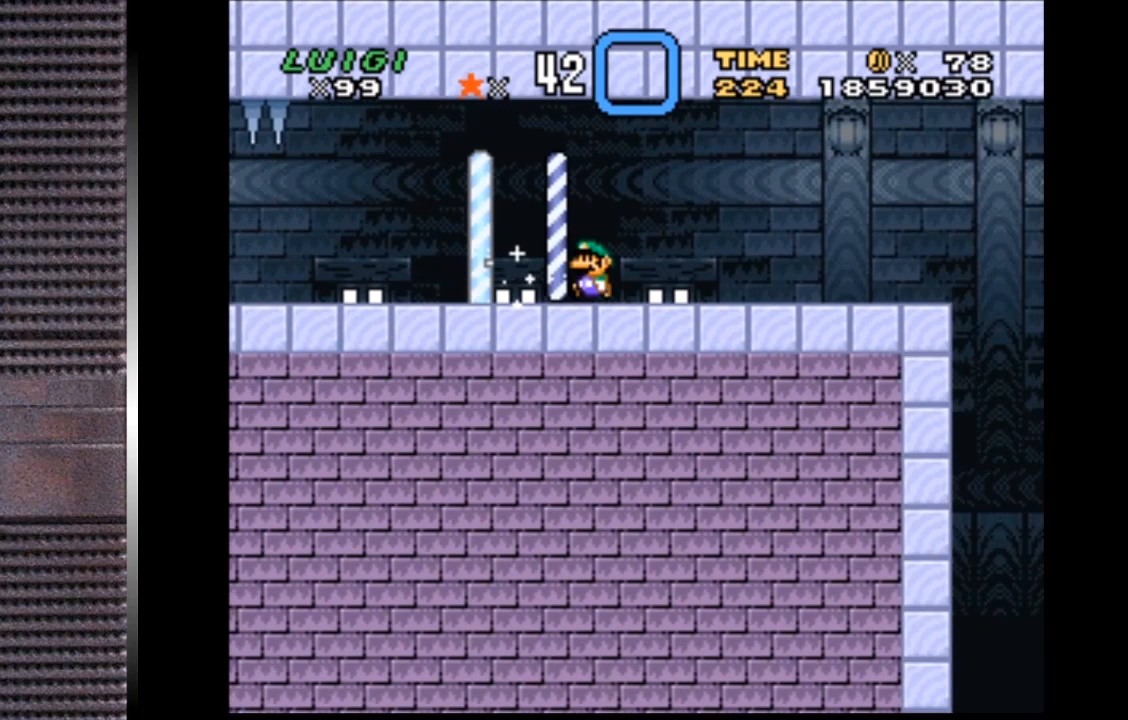
{"buttons": [], "right_stick": "center", "events": []}
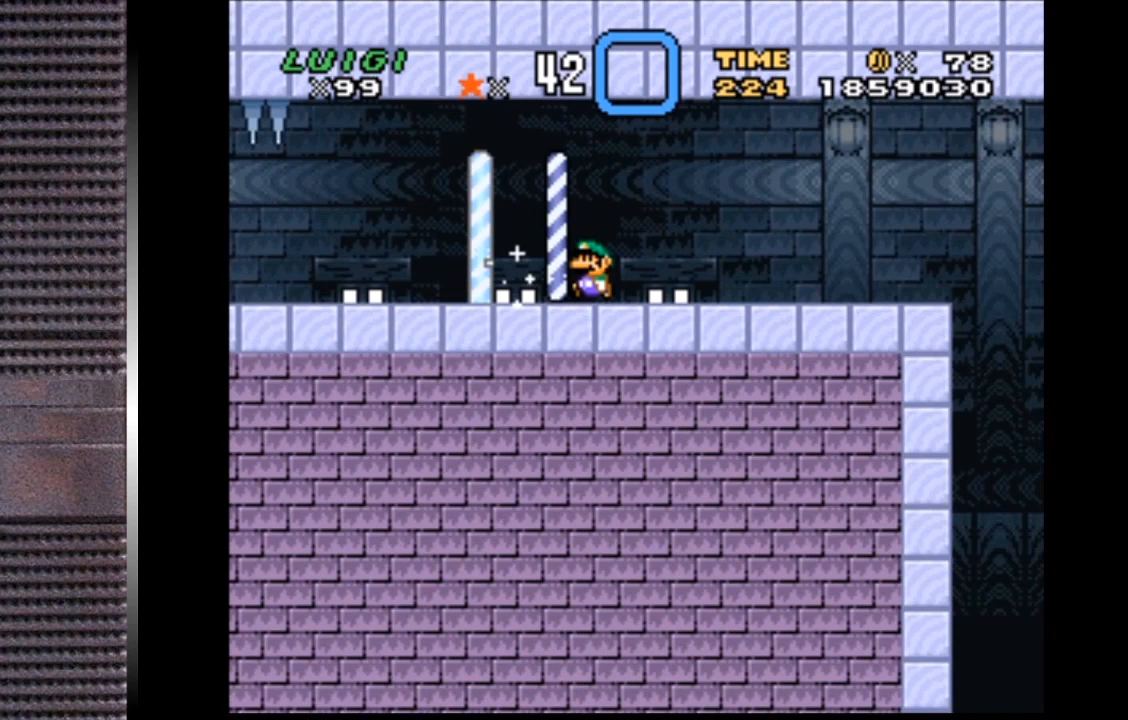
{"buttons": [], "right_stick": "center", "events": []}
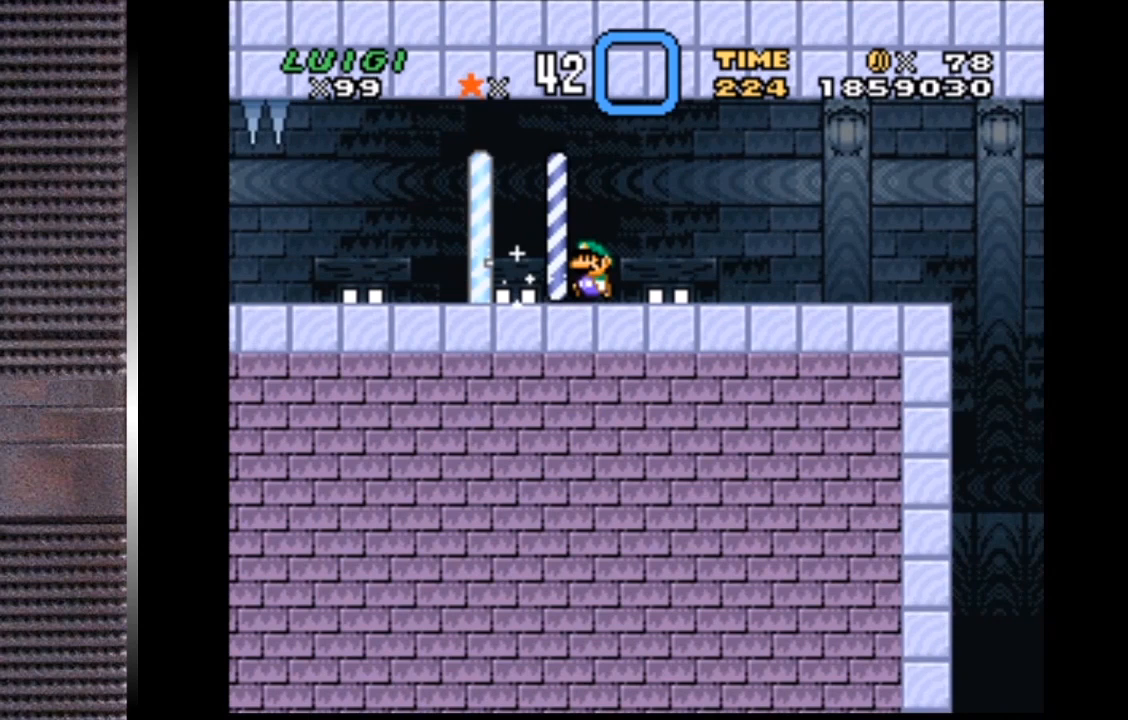
{"buttons": ["DPAD_LEFT"], "right_stick": "center", "events": [[200, "R2", "down"], [400, "DPAD_LEFT", "down"], [400, "R2", "up"]]}
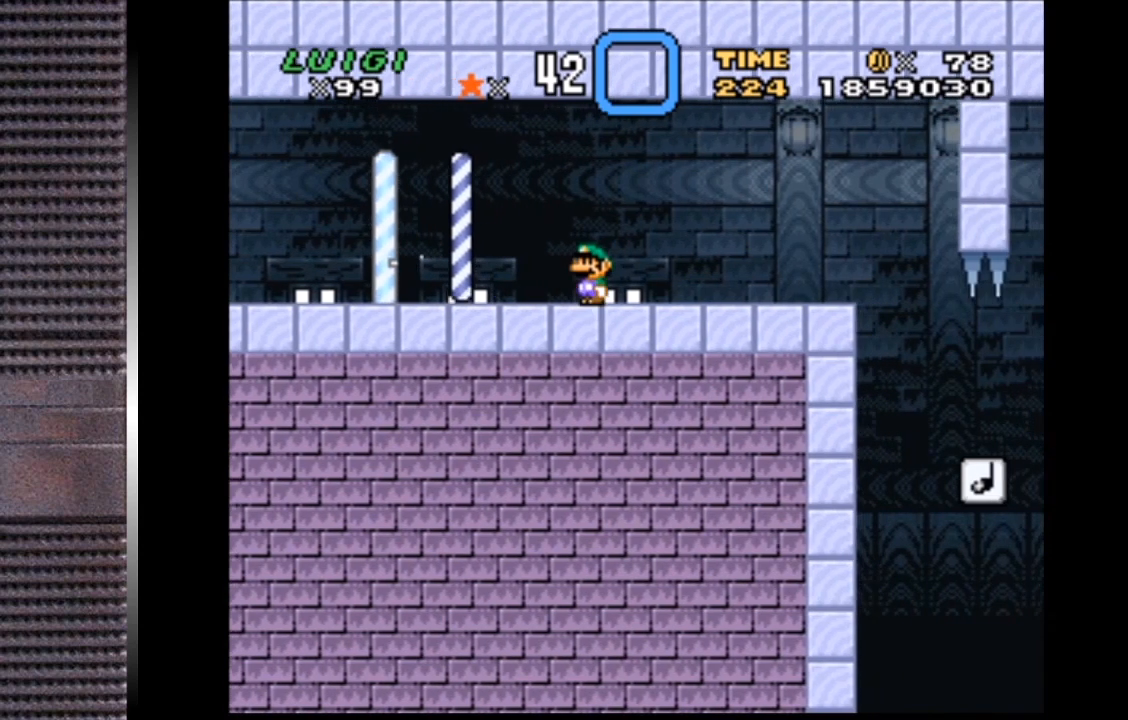
{"buttons": [], "right_stick": "center", "events": [[100, "DPAD_LEFT", "up"]]}
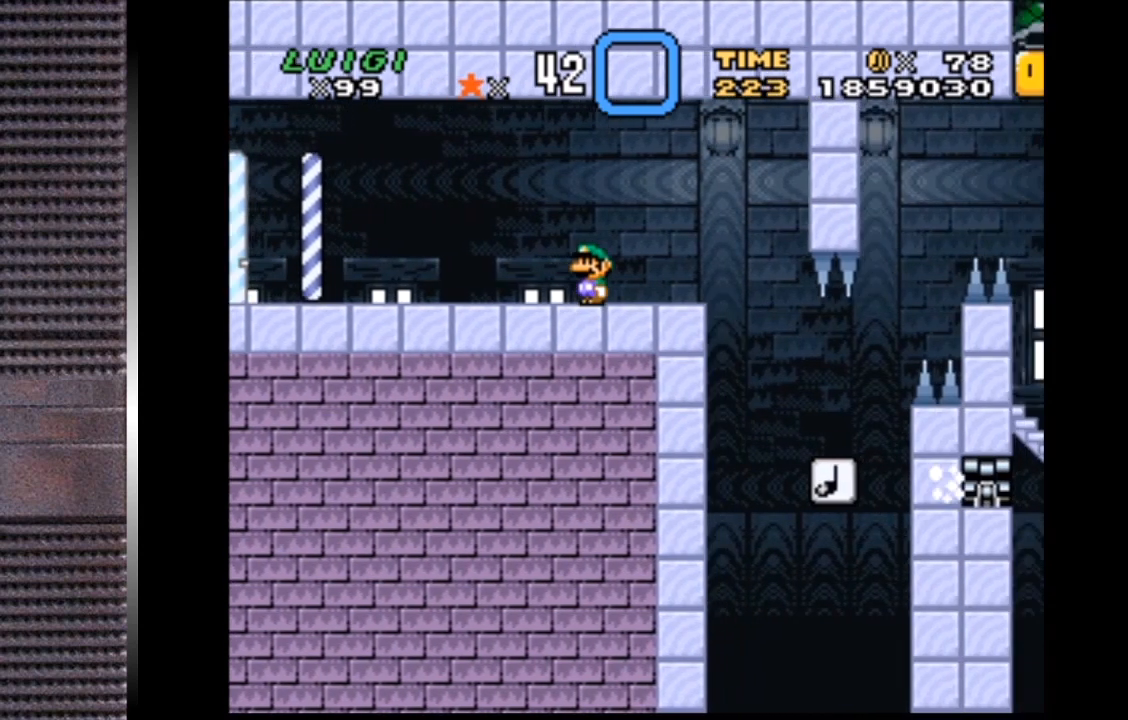
{"buttons": ["SQUARE", "DPAD_RIGHT"], "right_stick": "center", "events": [[267, "DPAD_RIGHT", "down"], [333, "SQUARE", "down"]]}
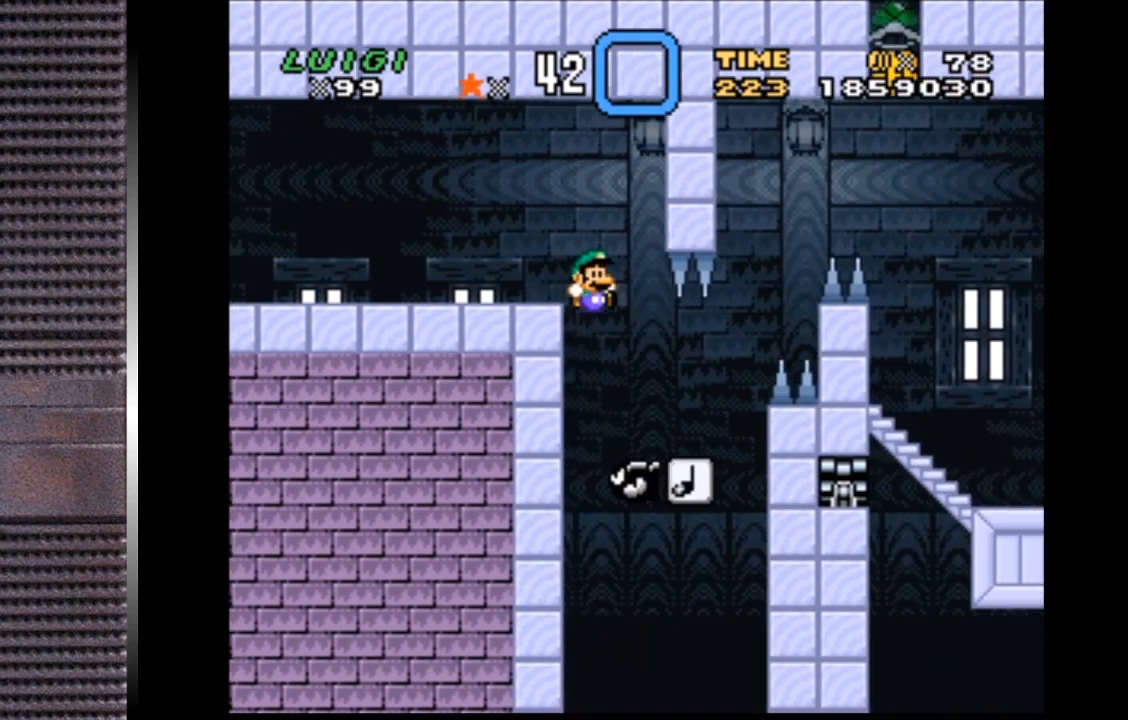
{"buttons": ["SQUARE", "DPAD_RIGHT"], "right_stick": "center", "events": []}
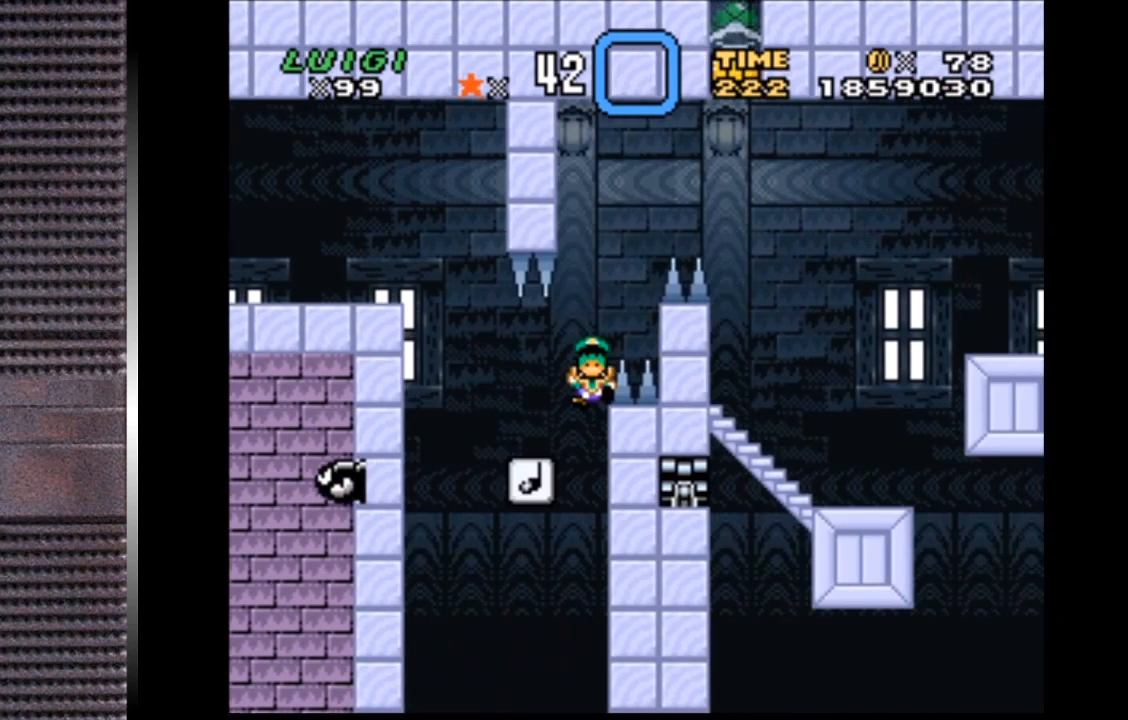
{"buttons": [], "right_stick": "center", "events": [[100, "SQUARE", "up"], [200, "DPAD_RIGHT", "up"]]}